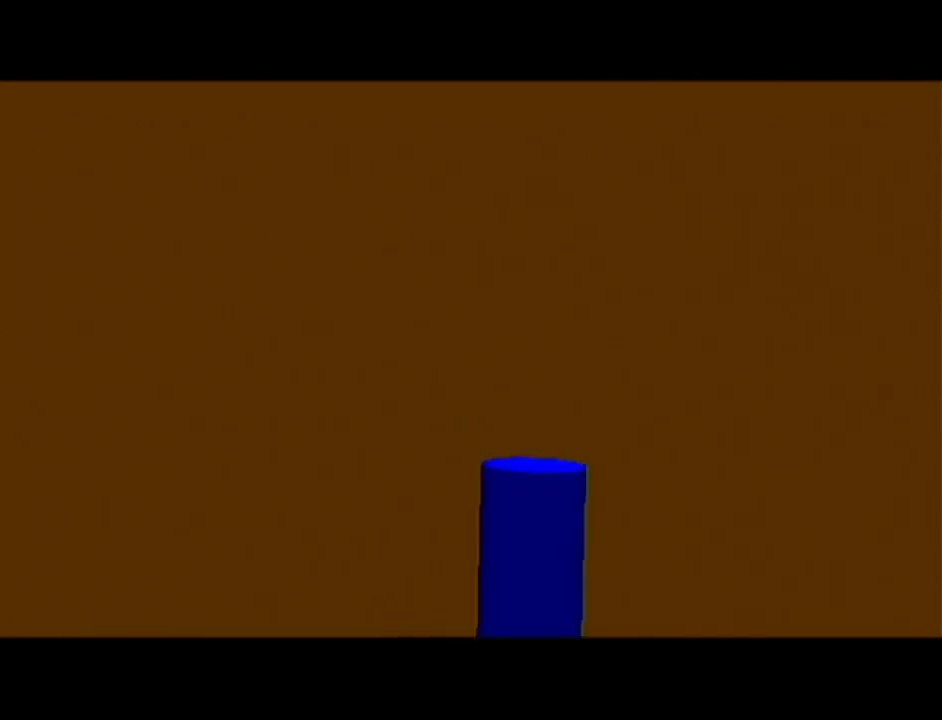
Gameplay with a controller (Nintendo layout); each line is a JSON object with the inputs held at the frame after it. "events" lists button and stick changes between this image and that frame as [ms after this image, input, new state], when the widget could be followed in between. Not read: L3 R3.
{"buttons": [], "left_stick": "center", "events": []}
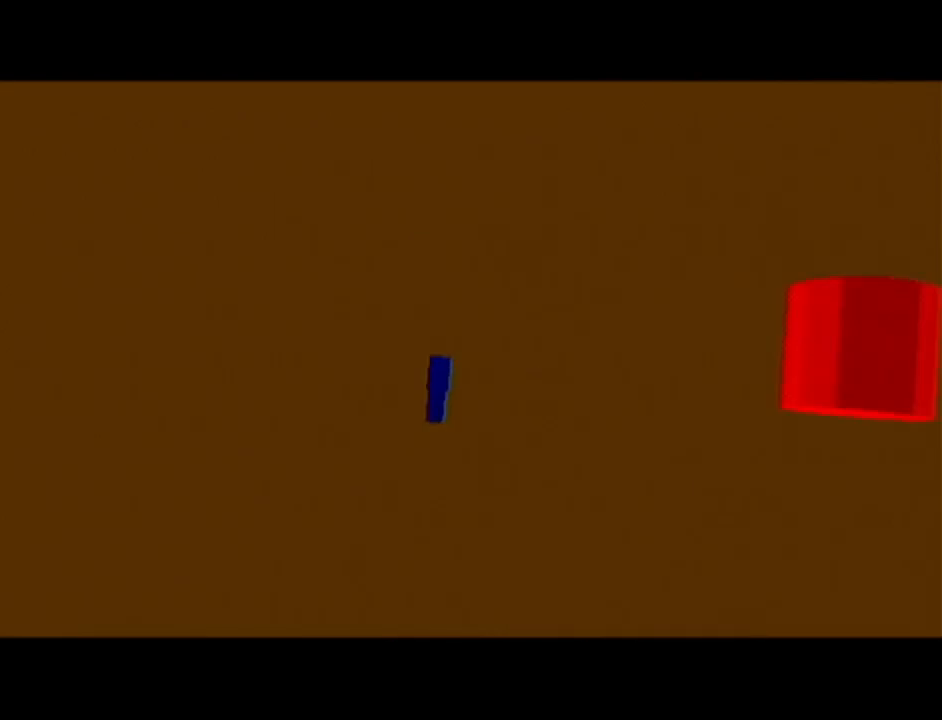
{"buttons": [], "left_stick": "center", "events": []}
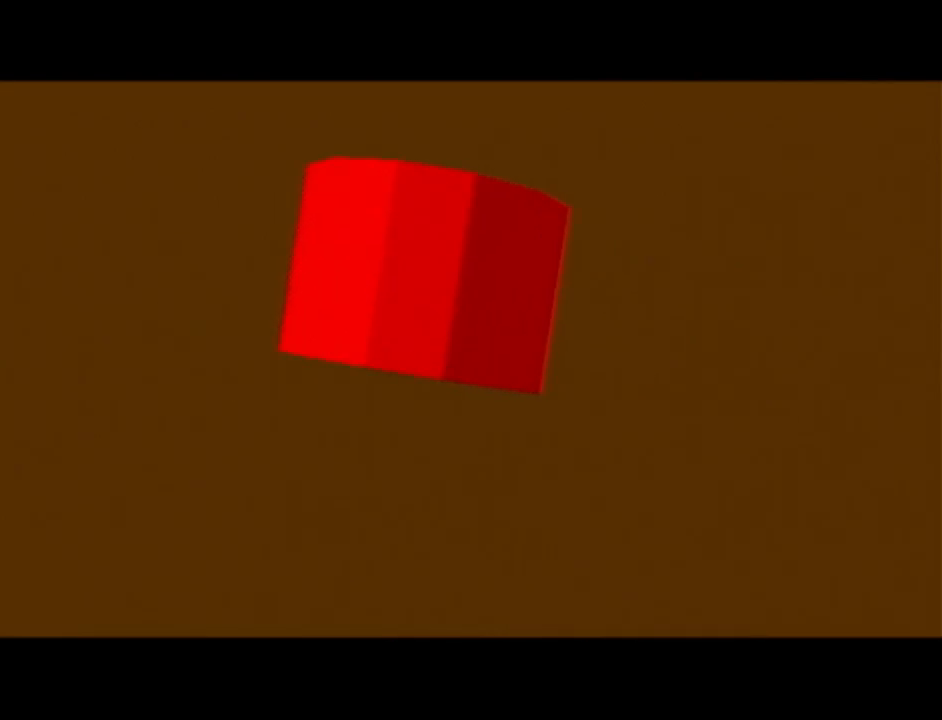
{"buttons": [], "left_stick": "center", "events": []}
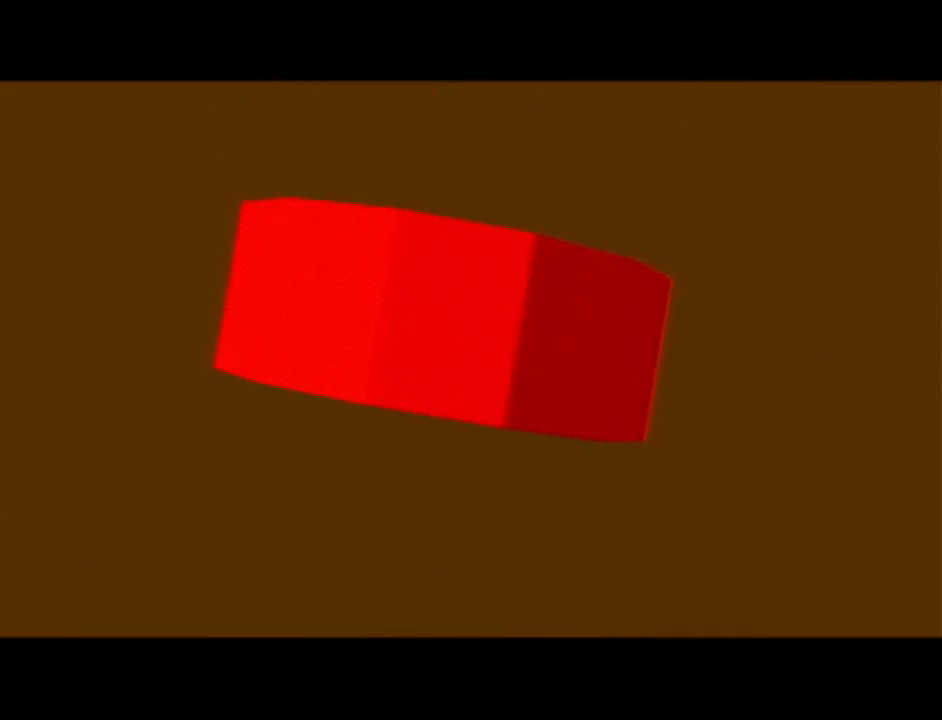
{"buttons": [], "left_stick": "center", "events": []}
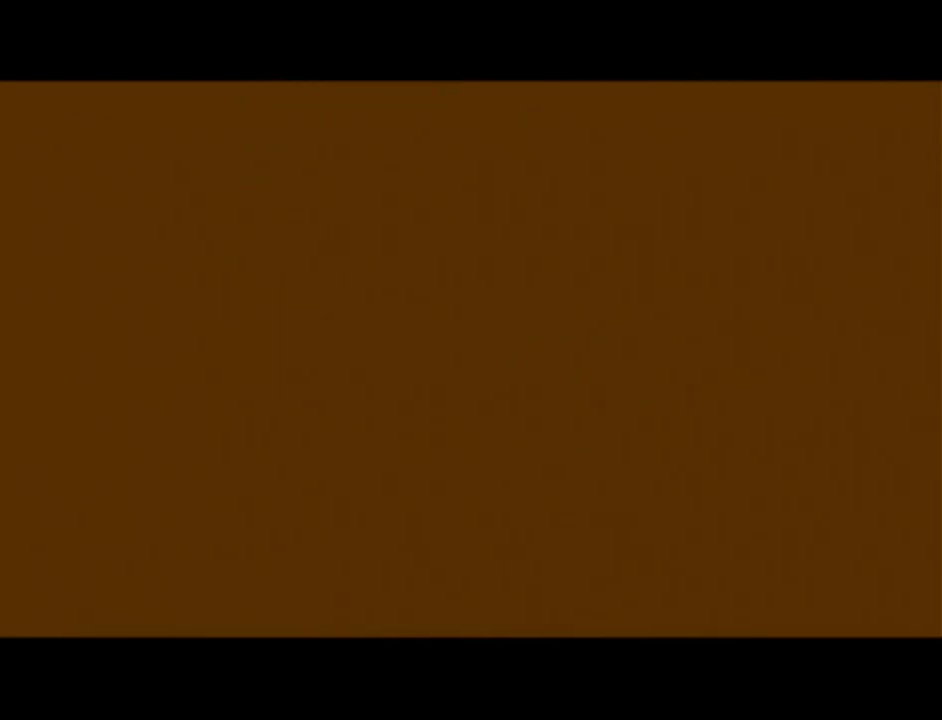
{"buttons": [], "left_stick": "up-right", "events": [[483, "left_stick", "up-right"]]}
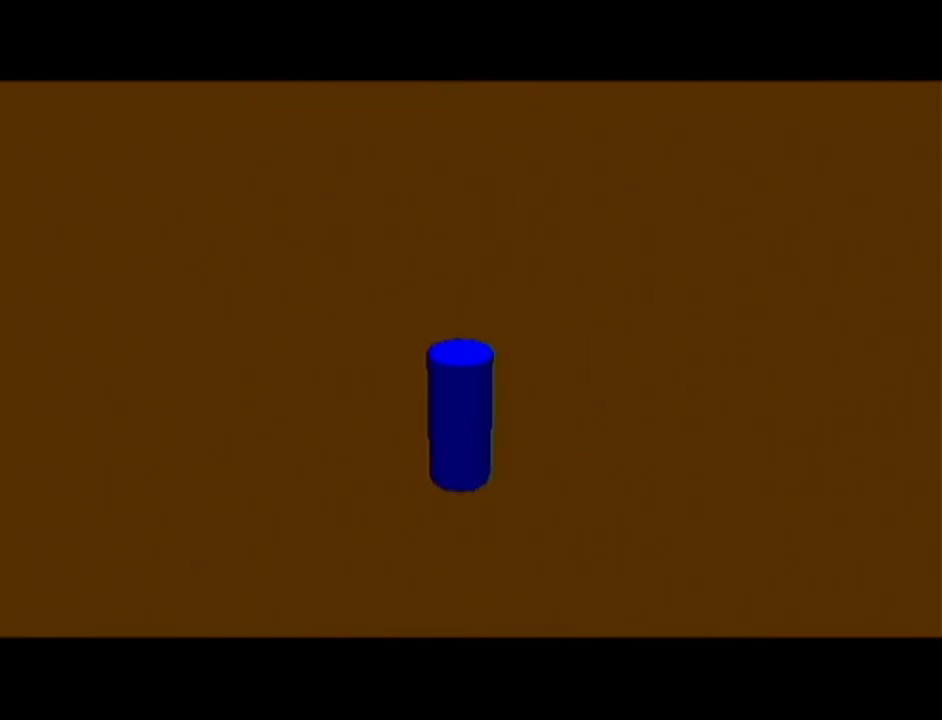
{"buttons": ["A"], "left_stick": "up", "events": [[167, "left_stick", "up"], [284, "A", "down"]]}
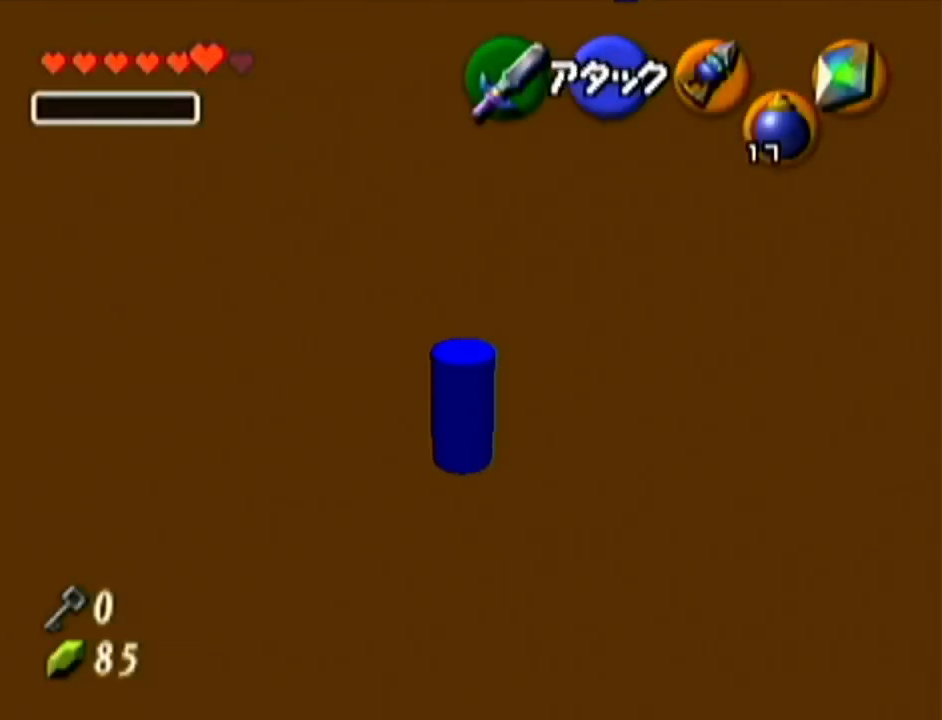
{"buttons": ["R1"], "left_stick": "up", "events": [[33, "A", "up"], [500, "R1", "down"]]}
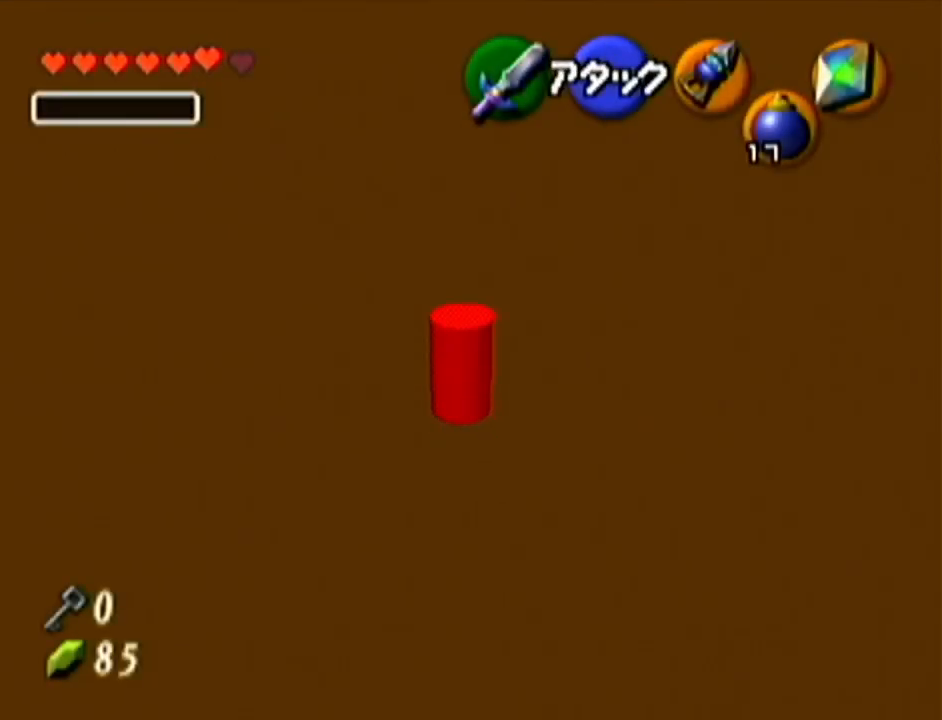
{"buttons": ["R1"], "left_stick": "up", "events": []}
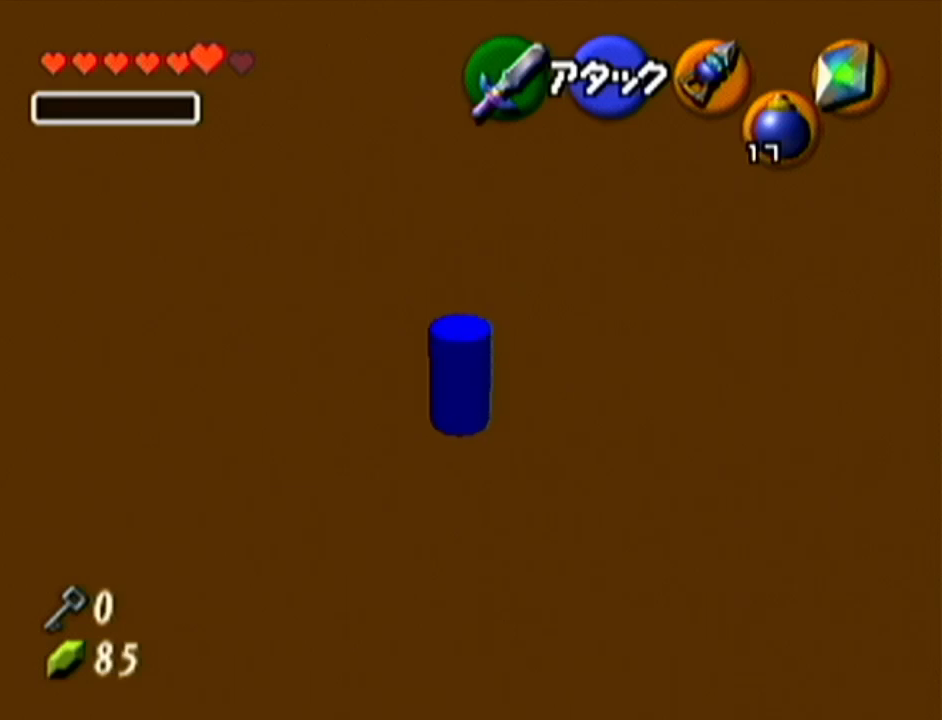
{"buttons": ["R1"], "left_stick": "up", "events": []}
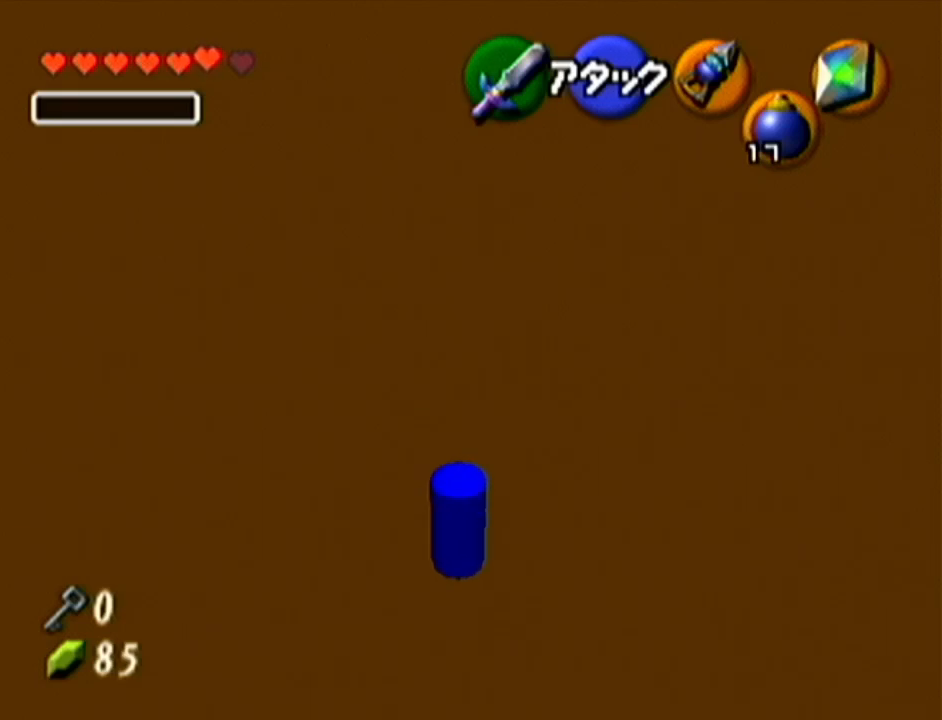
{"buttons": [], "left_stick": "center", "events": [[33, "R1", "up"], [167, "left_stick", "center"]]}
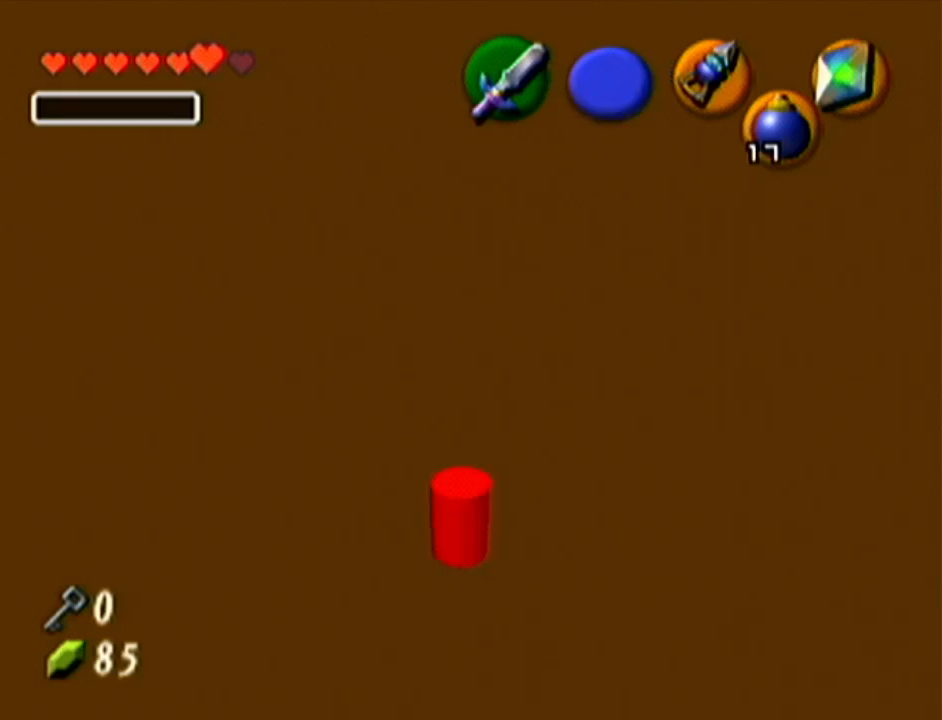
{"buttons": [], "left_stick": "down", "events": [[200, "left_stick", "down"]]}
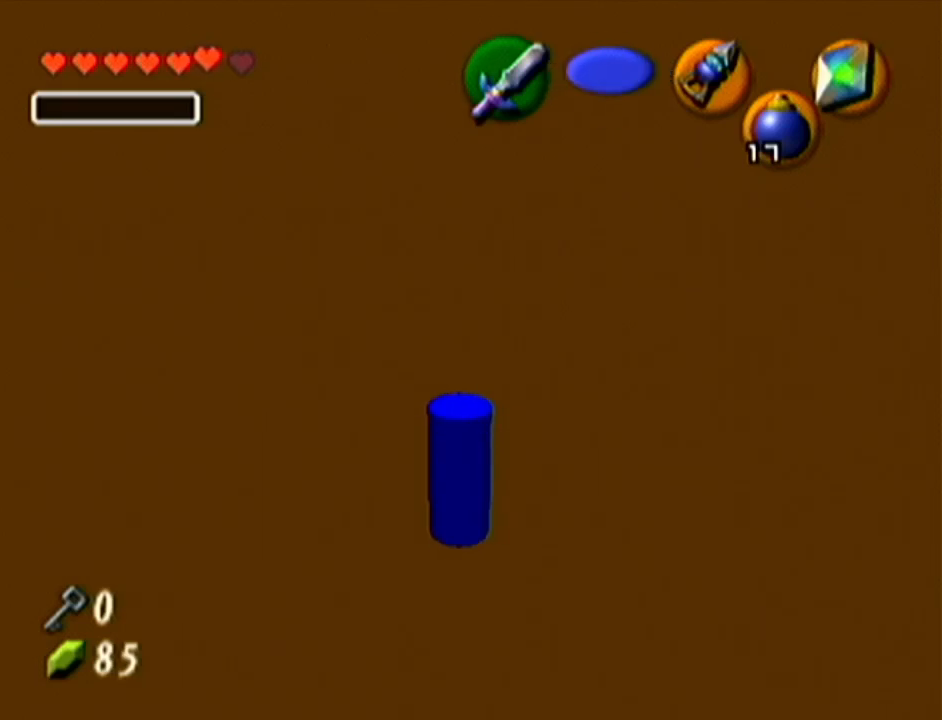
{"buttons": [], "left_stick": "center", "events": [[217, "left_stick", "center"]]}
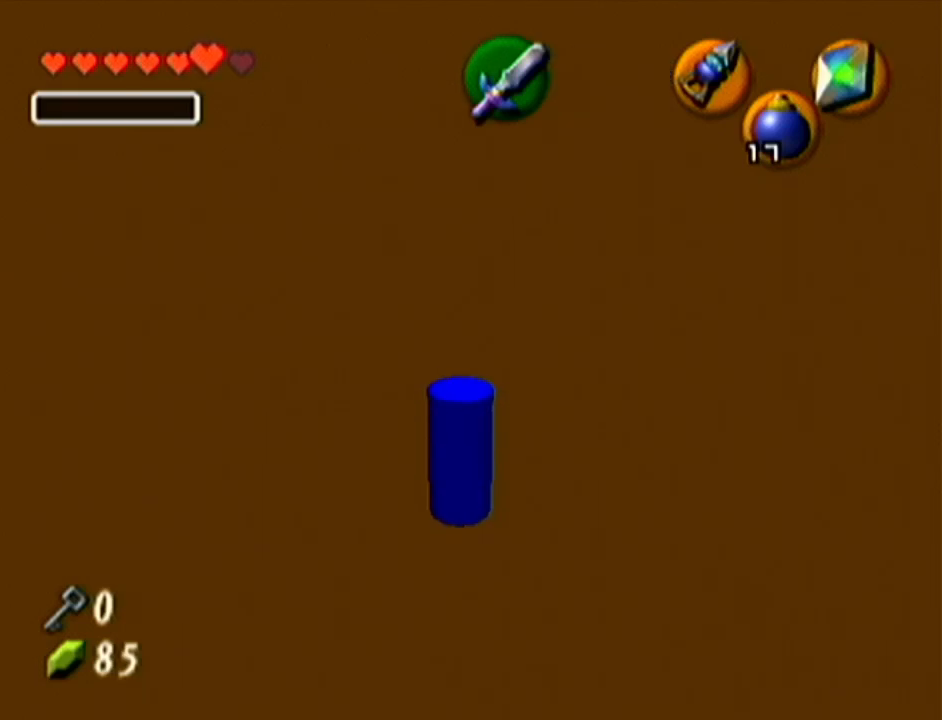
{"buttons": ["B", "C_RIGHT"], "left_stick": "center", "events": [[333, "B", "down"], [400, "C_RIGHT", "down"]]}
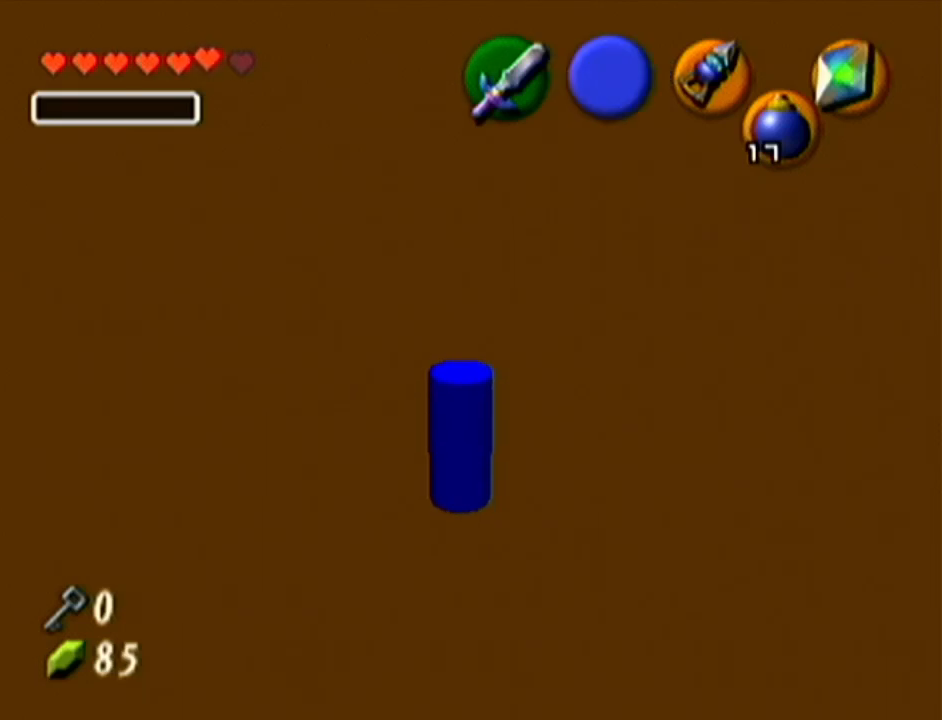
{"buttons": [], "left_stick": "center", "events": [[434, "B", "up"], [434, "C_RIGHT", "up"]]}
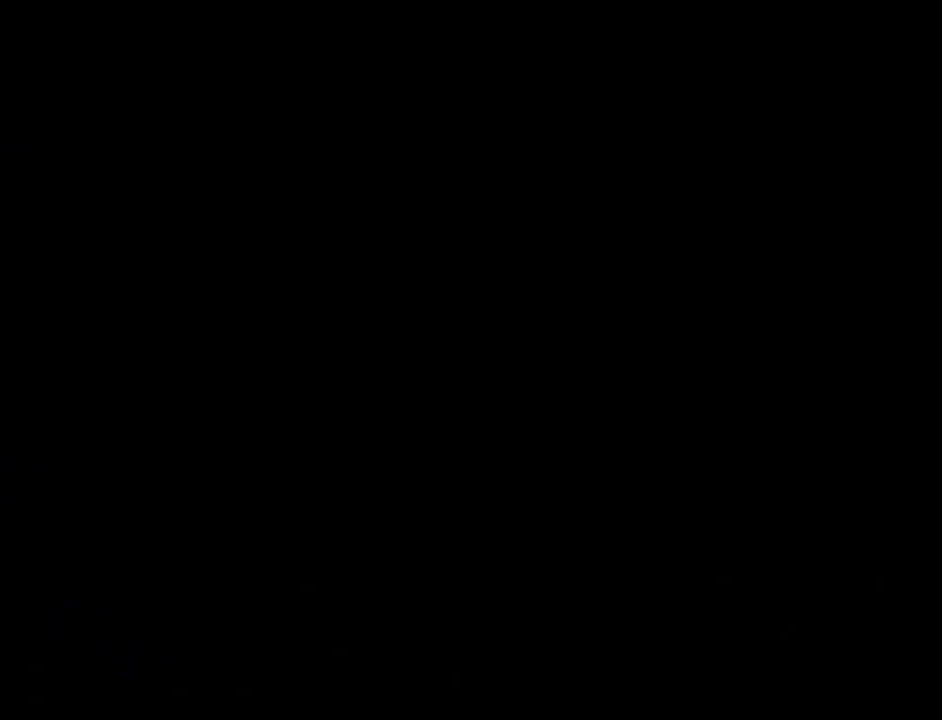
{"buttons": [], "left_stick": "center", "events": []}
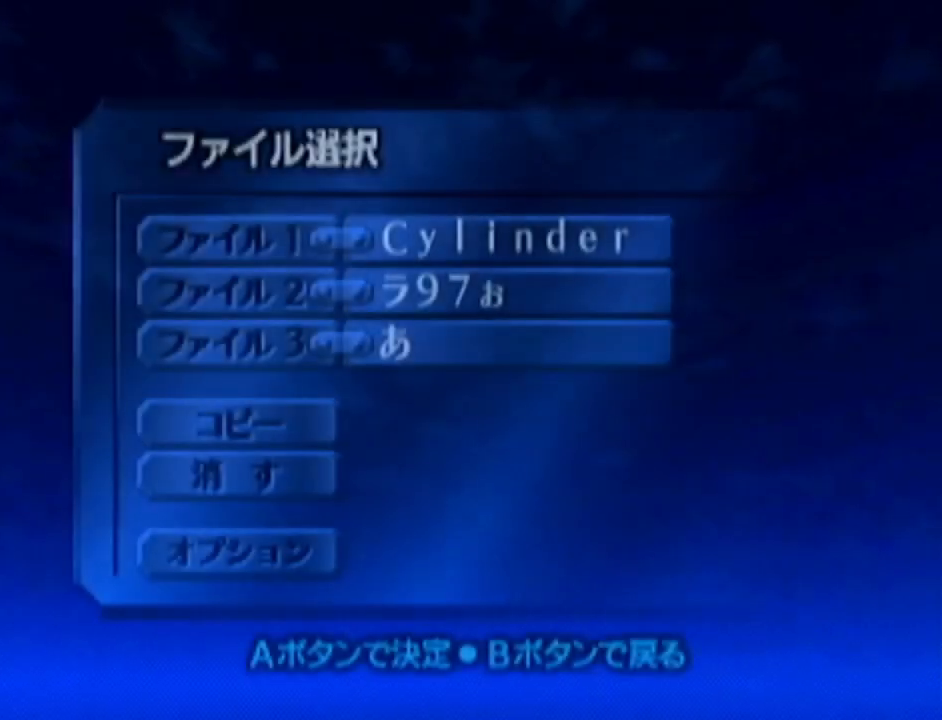
{"buttons": ["A"], "left_stick": "center", "events": [[17, "A", "down"], [84, "A", "up"], [167, "A", "down"], [234, "A", "up"], [334, "A", "down"], [401, "A", "up"], [451, "A", "down"]]}
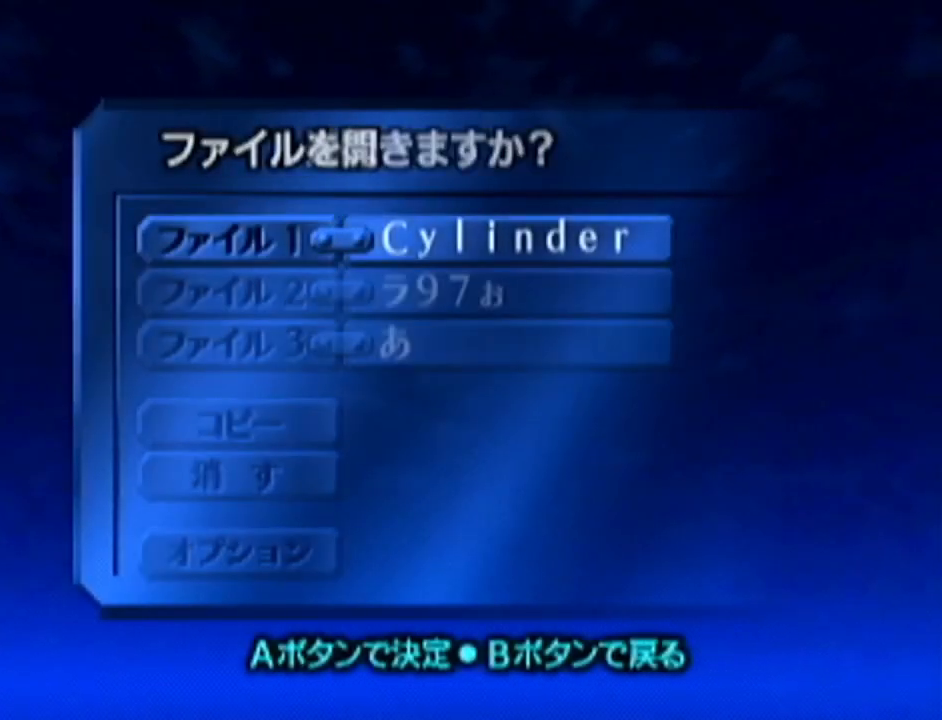
{"buttons": [], "left_stick": "center", "events": [[33, "A", "up"], [117, "A", "down"], [183, "A", "up"], [267, "A", "down"], [334, "A", "up"]]}
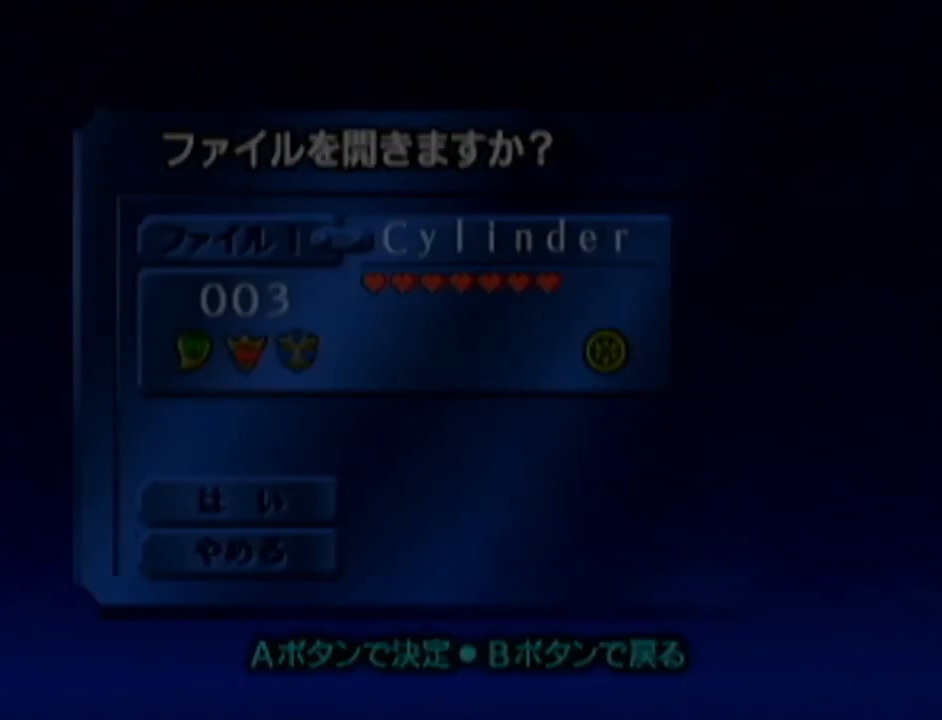
{"buttons": [], "left_stick": "center", "events": []}
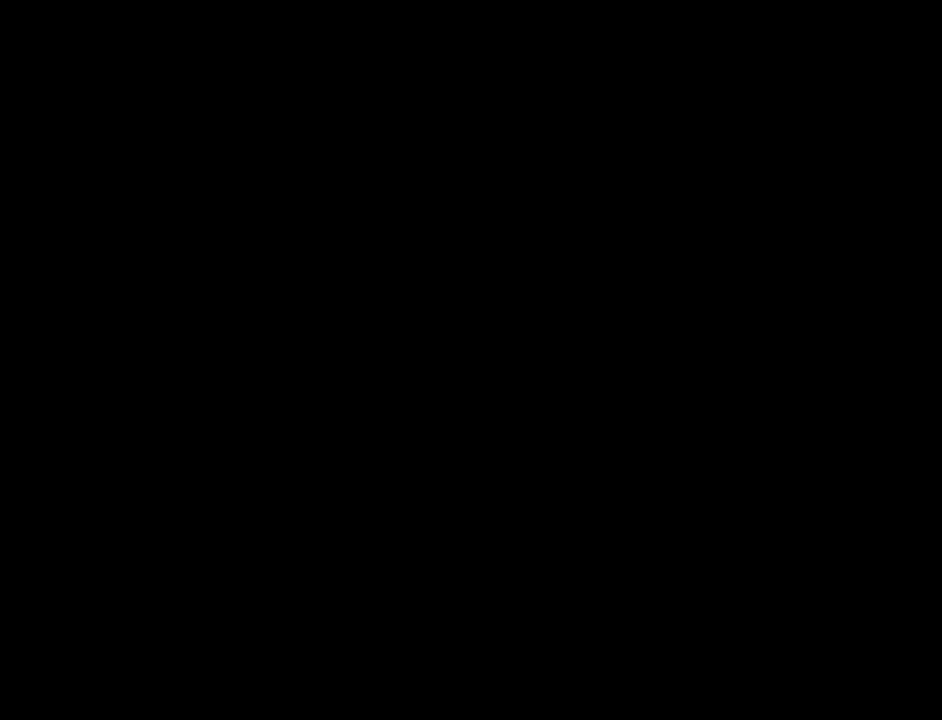
{"buttons": ["C_RIGHT"], "left_stick": "center", "events": [[150, "C_RIGHT", "down"], [217, "C_RIGHT", "up"], [334, "C_RIGHT", "down"], [400, "C_RIGHT", "up"], [484, "C_RIGHT", "down"]]}
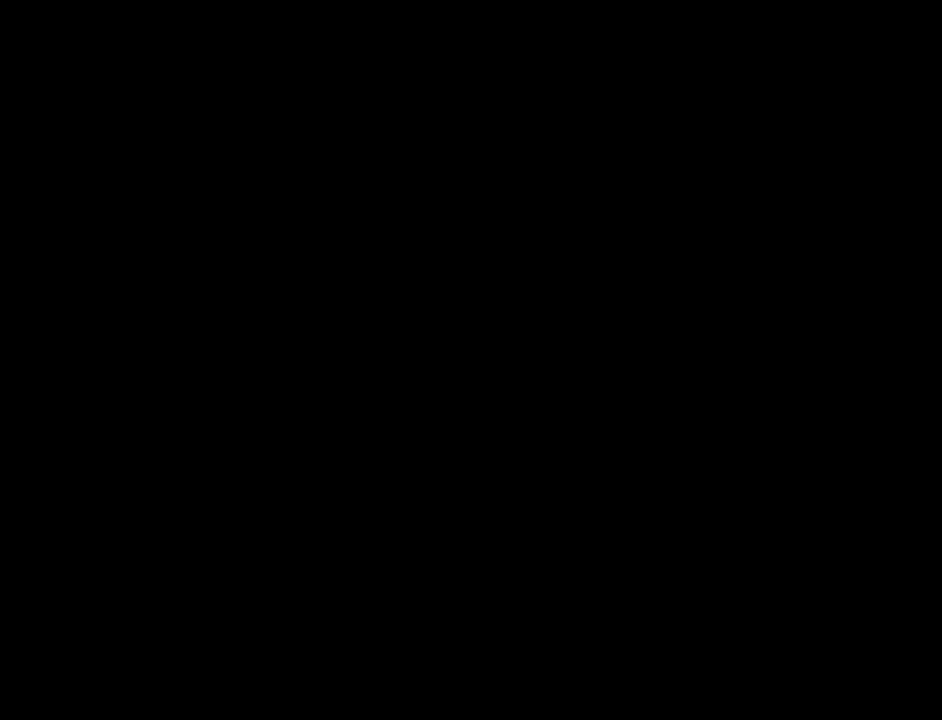
{"buttons": ["C_RIGHT"], "left_stick": "center", "events": [[84, "C_RIGHT", "up"], [150, "C_RIGHT", "down"], [217, "C_RIGHT", "up"], [334, "C_RIGHT", "down"], [384, "C_RIGHT", "up"], [467, "C_RIGHT", "down"]]}
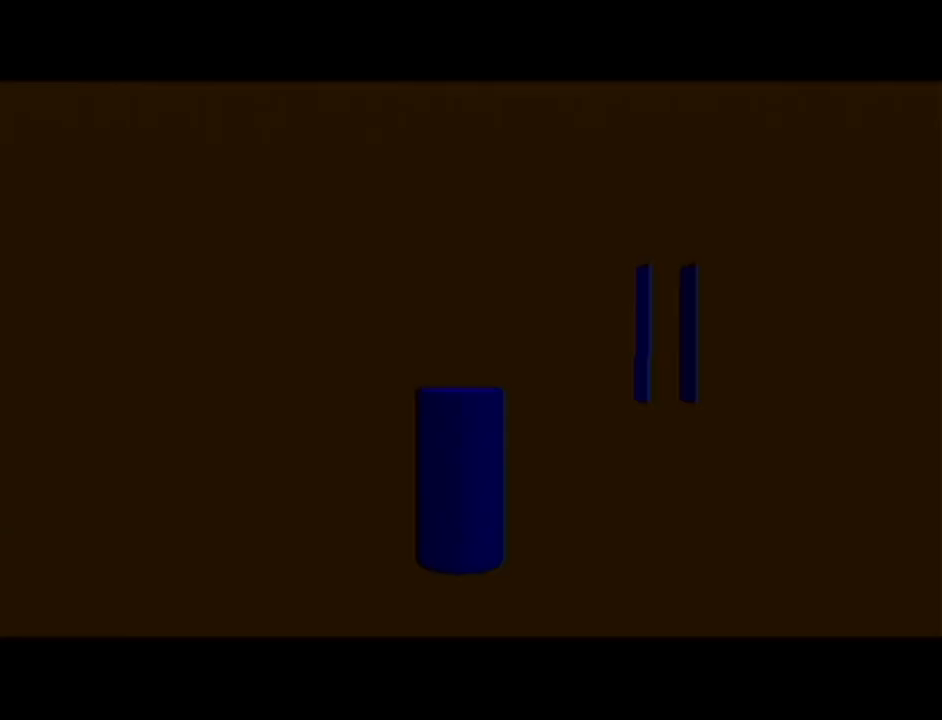
{"buttons": [], "left_stick": "center", "events": [[83, "C_RIGHT", "up"], [133, "C_RIGHT", "down"], [200, "C_RIGHT", "up"]]}
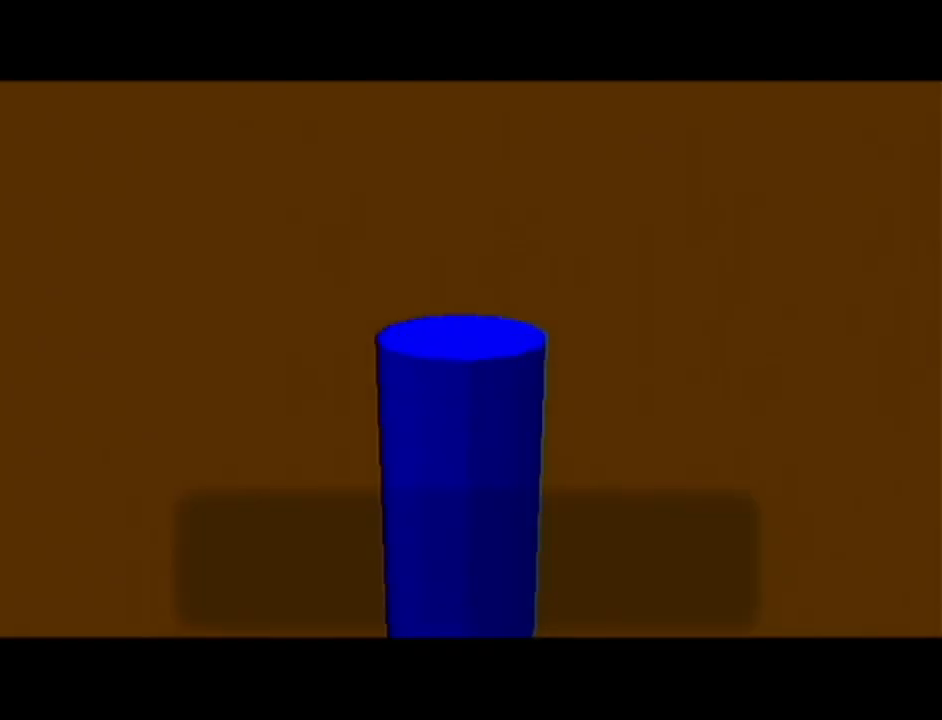
{"buttons": ["B"], "left_stick": "center", "events": [[150, "B", "down"], [167, "B", "up"], [301, "B", "down"], [334, "B", "up"], [417, "B", "down"]]}
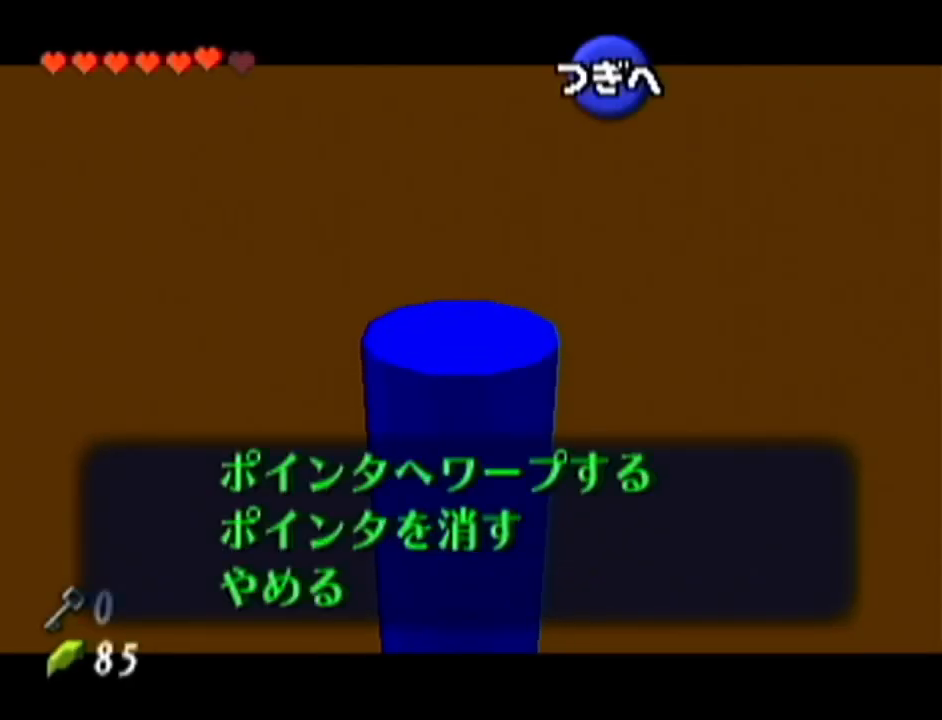
{"buttons": [], "left_stick": "center", "events": [[17, "B", "up"], [83, "B", "down"], [133, "B", "up"]]}
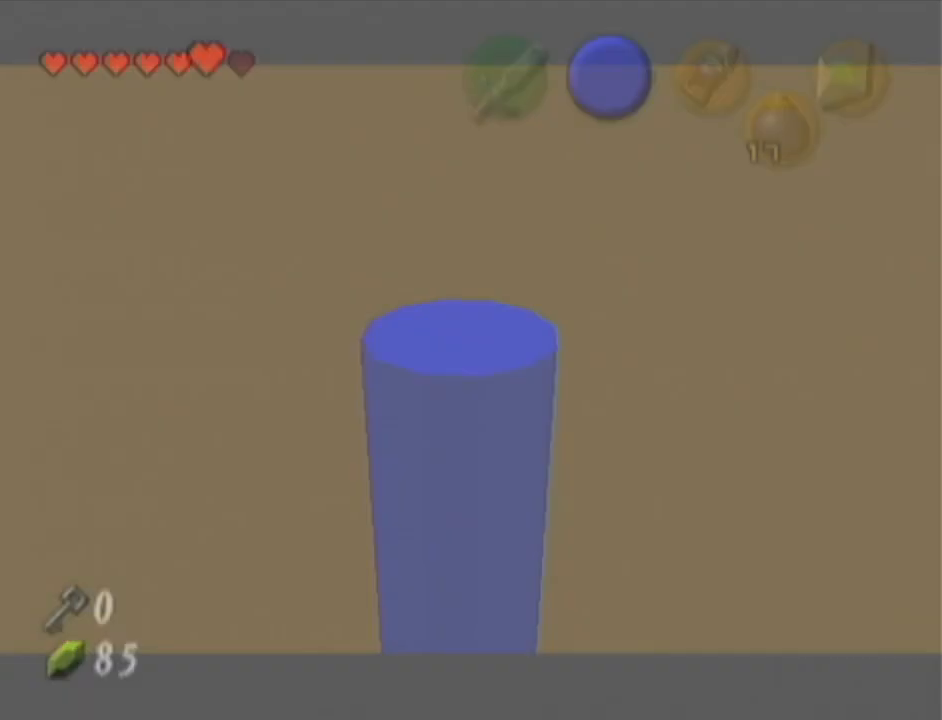
{"buttons": [], "left_stick": "center", "events": []}
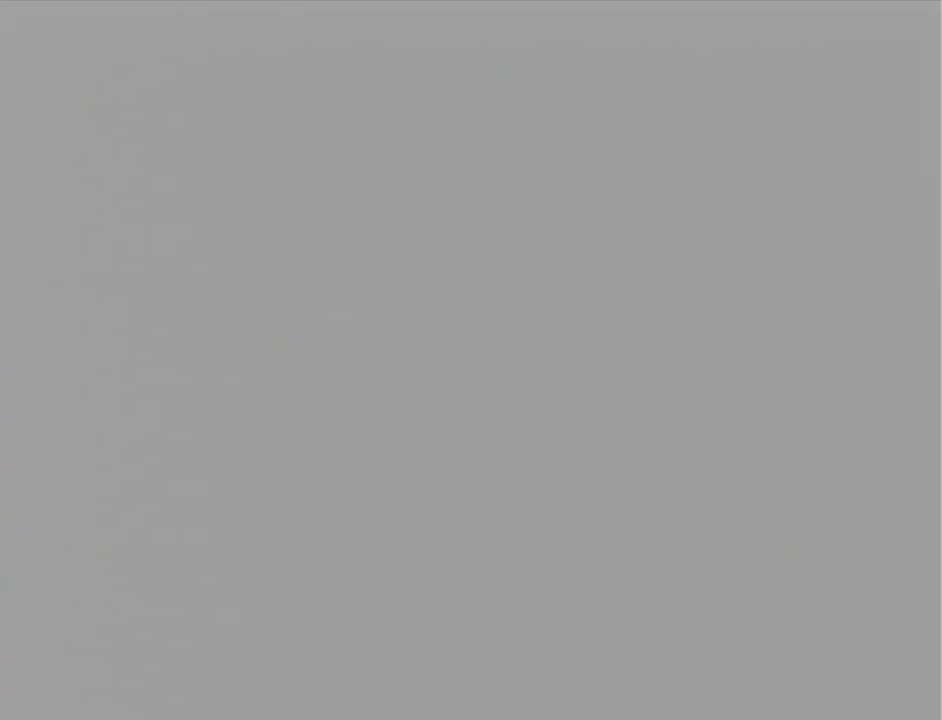
{"buttons": [], "left_stick": "center", "events": []}
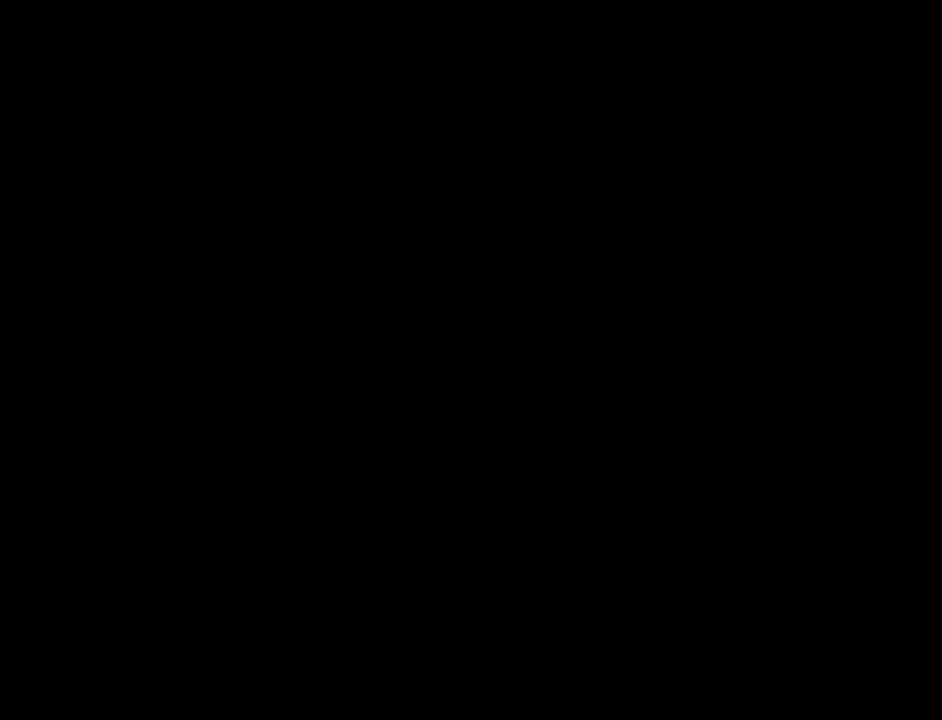
{"buttons": [], "left_stick": "center", "events": []}
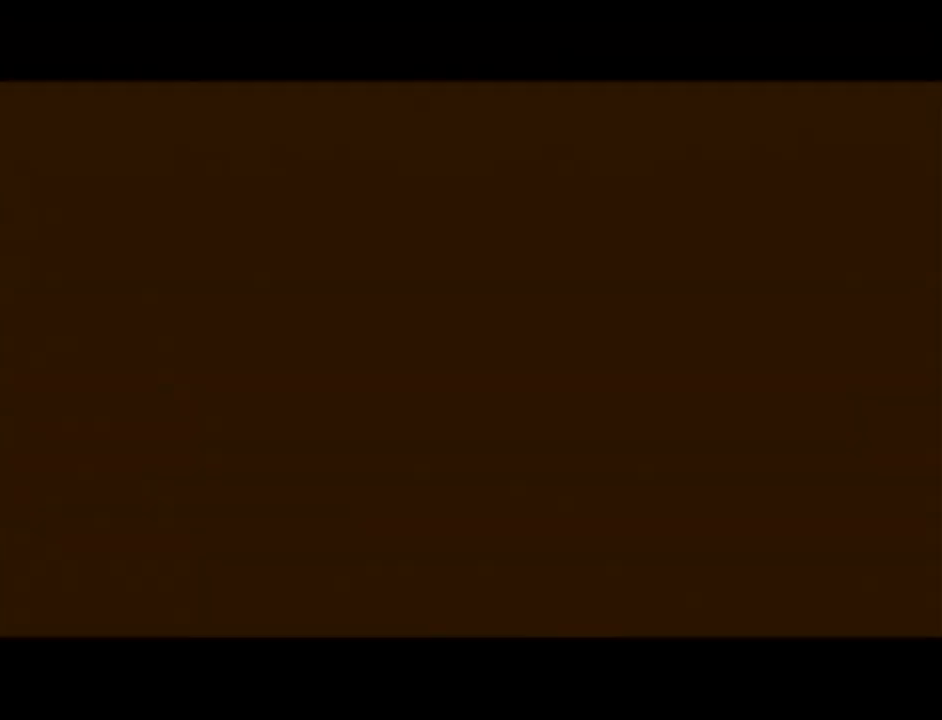
{"buttons": [], "left_stick": "center", "events": []}
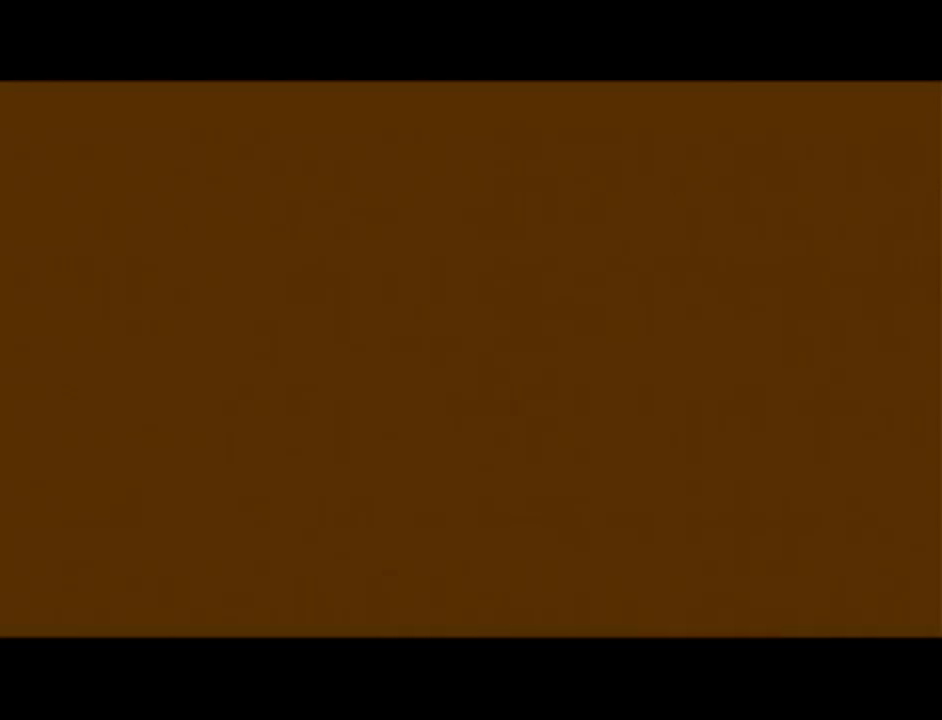
{"buttons": [], "left_stick": "center", "events": []}
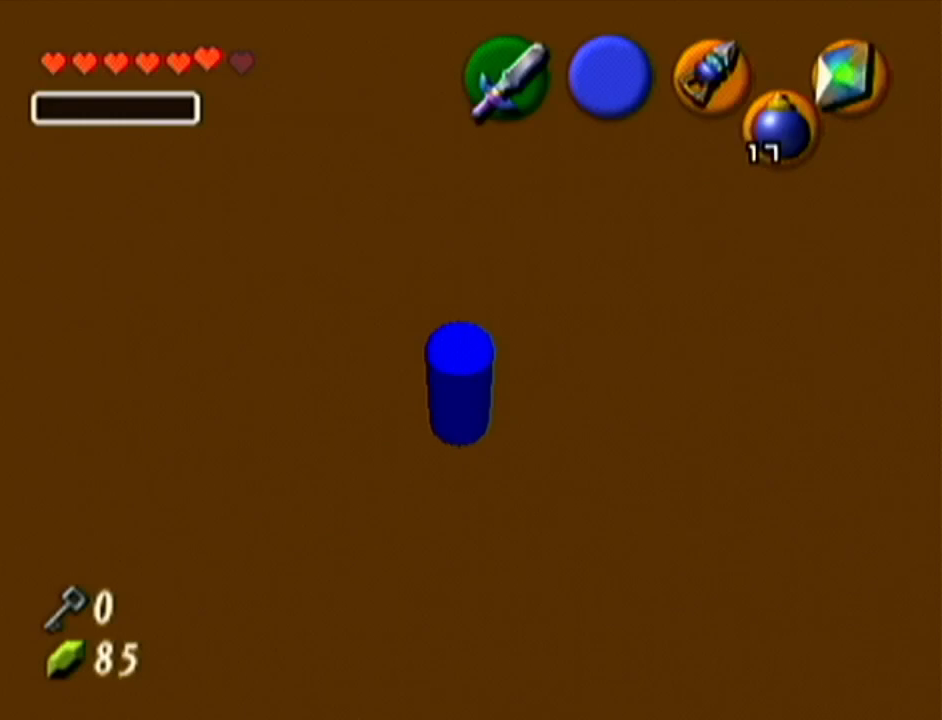
{"buttons": [], "left_stick": "center", "events": []}
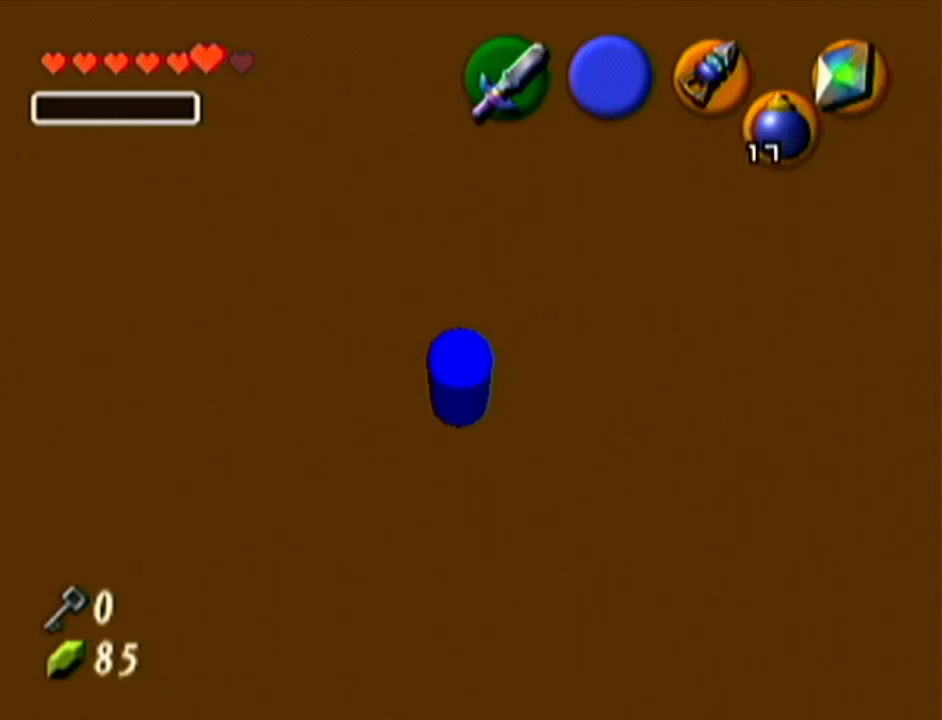
{"buttons": [], "left_stick": "center", "events": [[84, "Z", "down"], [351, "Z", "up"]]}